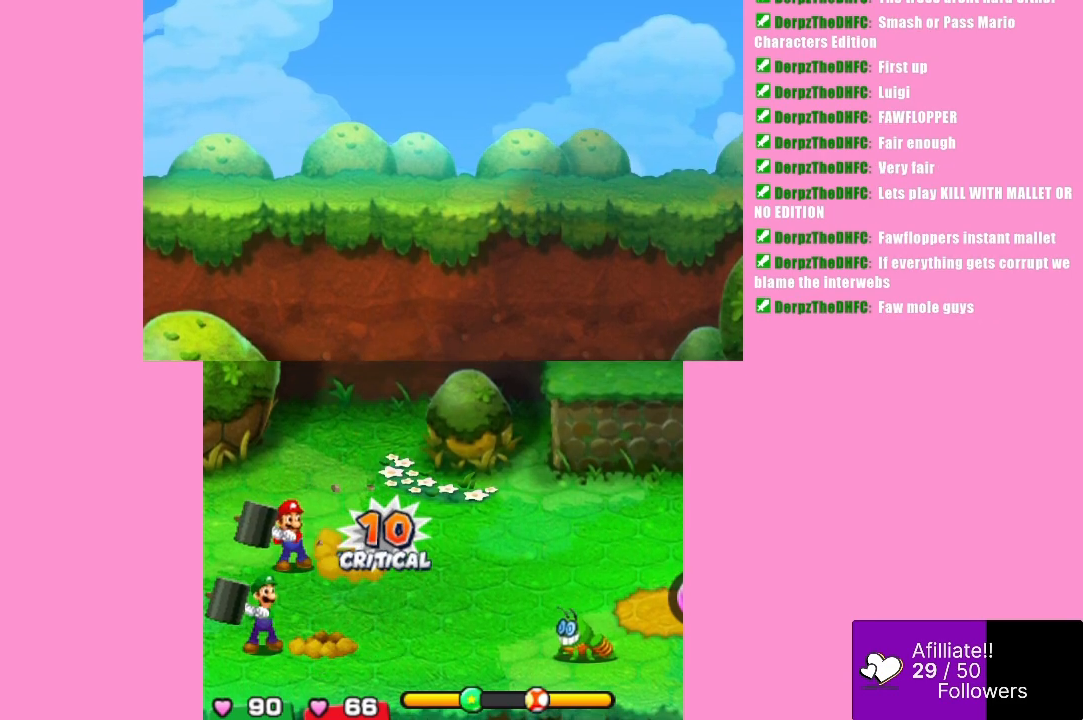
Gameplay with a controller (Xbox layout); each line is a JSON object with the inputs held at the frame after it. "events" lists button and stick changes between this image and that frame as [ms after this image, input, new state], when the widget could be followed in between. Not read: L3 R3 right_stick.
{"buttons": ["A", "B"], "left_stick": "center", "events": []}
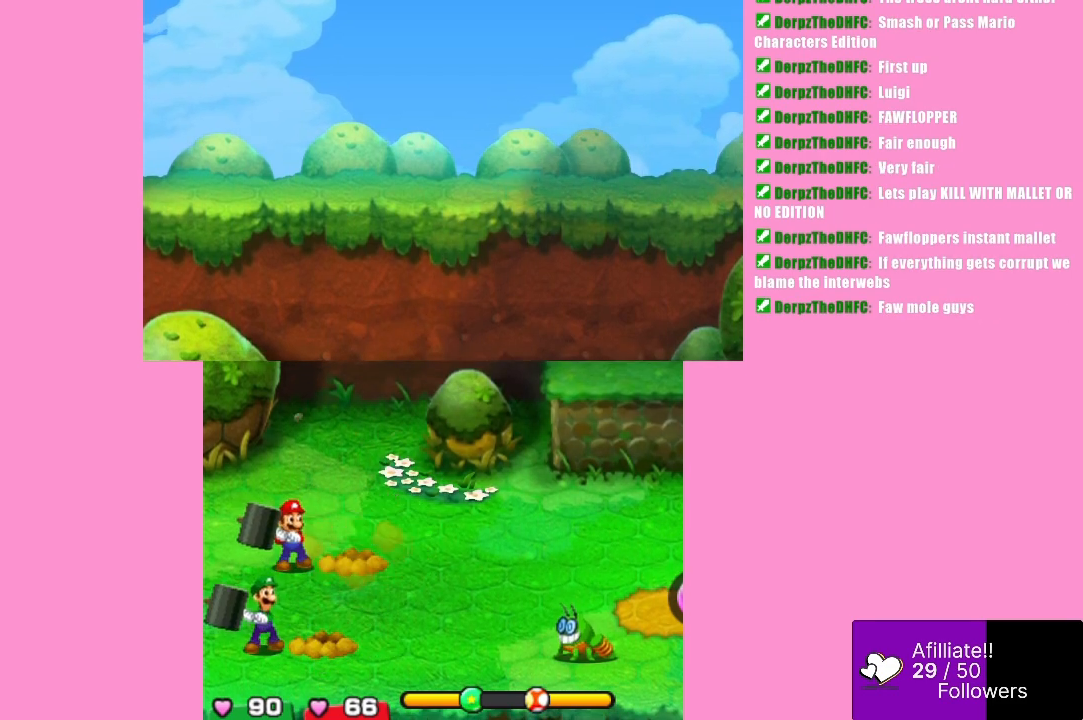
{"buttons": [], "left_stick": "center", "events": [[233, "B", "up"], [267, "A", "up"]]}
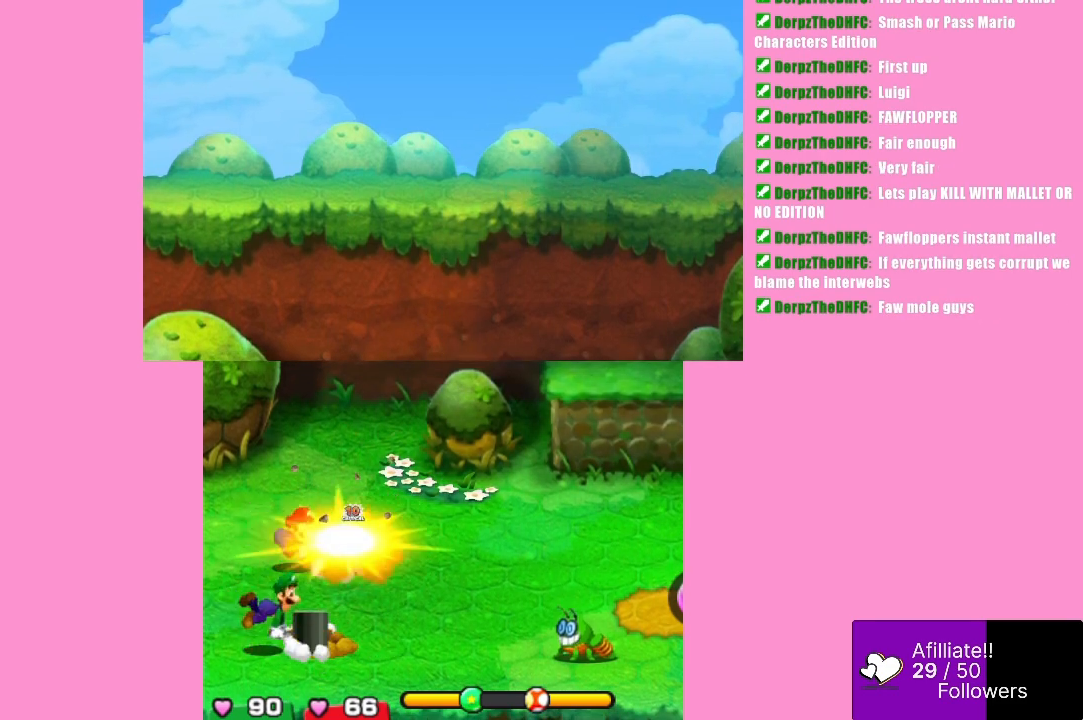
{"buttons": ["A", "B"], "left_stick": "center", "events": [[367, "A", "down"], [367, "B", "down"]]}
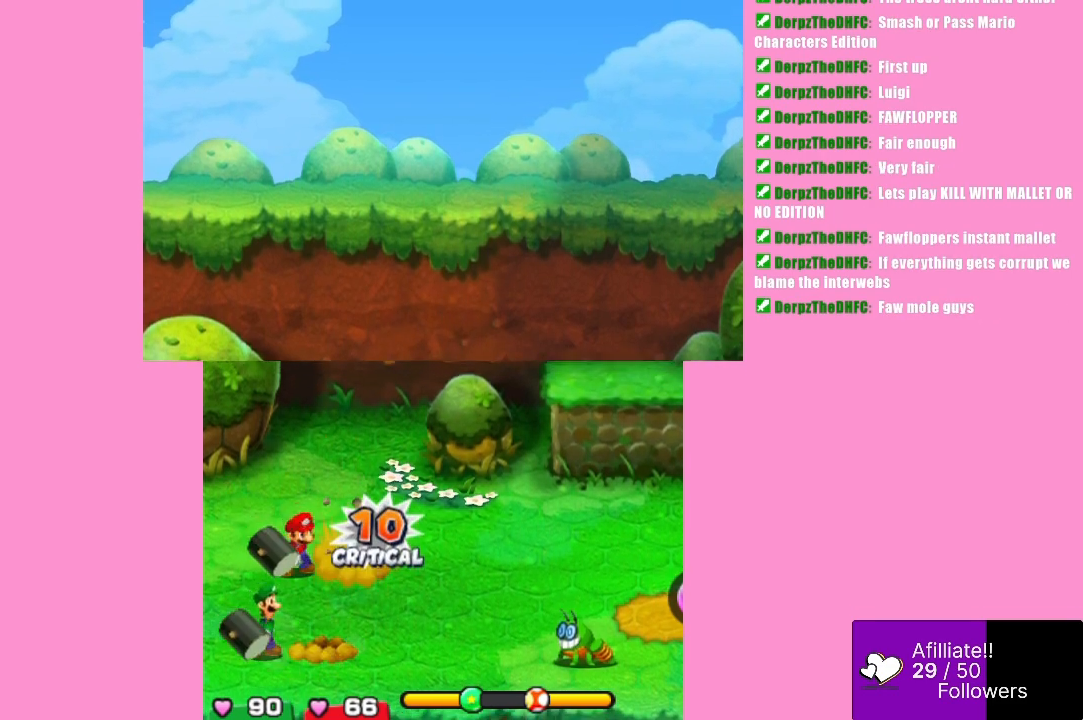
{"buttons": ["A", "B"], "left_stick": "center", "events": []}
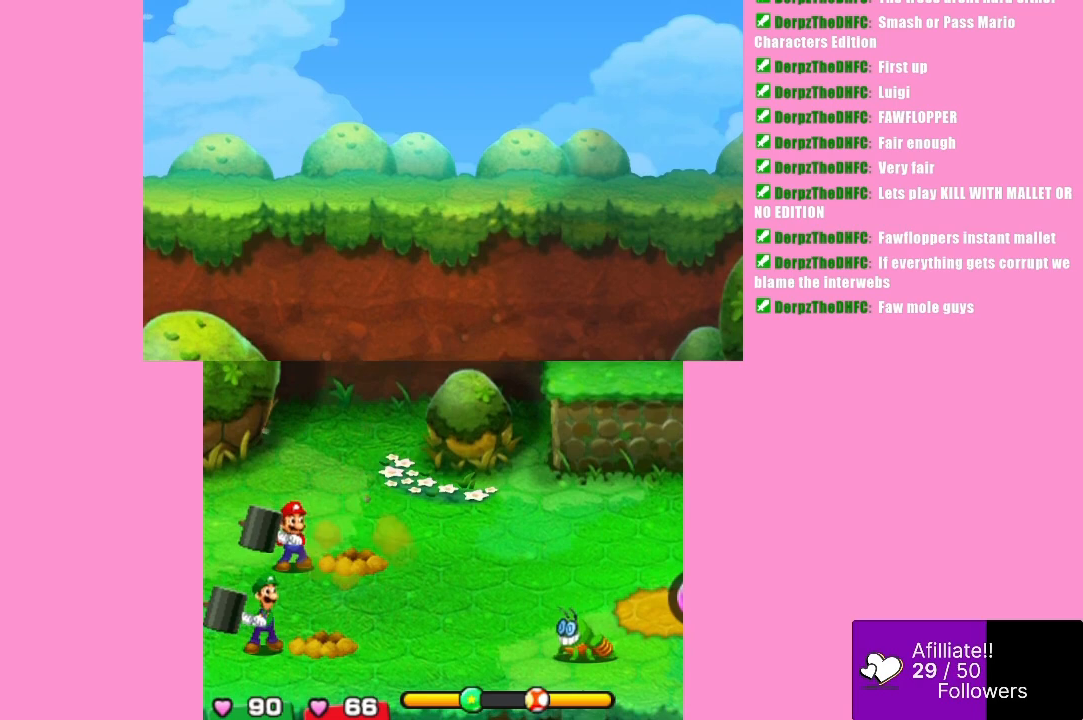
{"buttons": [], "left_stick": "center", "events": [[333, "A", "up"], [333, "B", "up"]]}
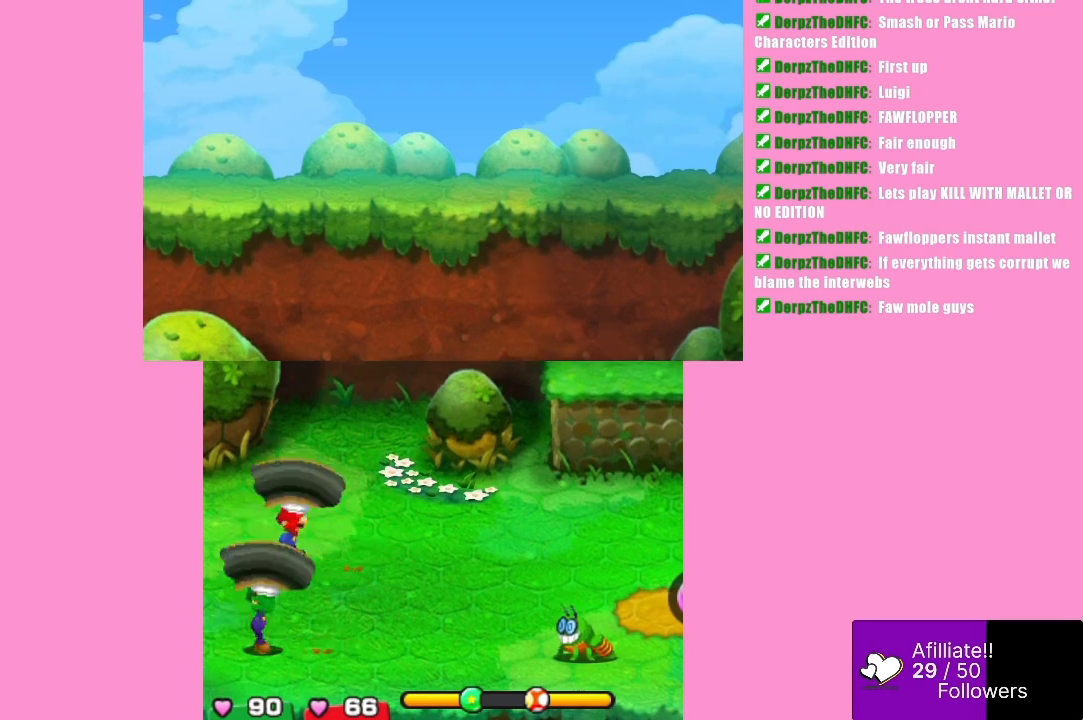
{"buttons": [], "left_stick": "center", "events": []}
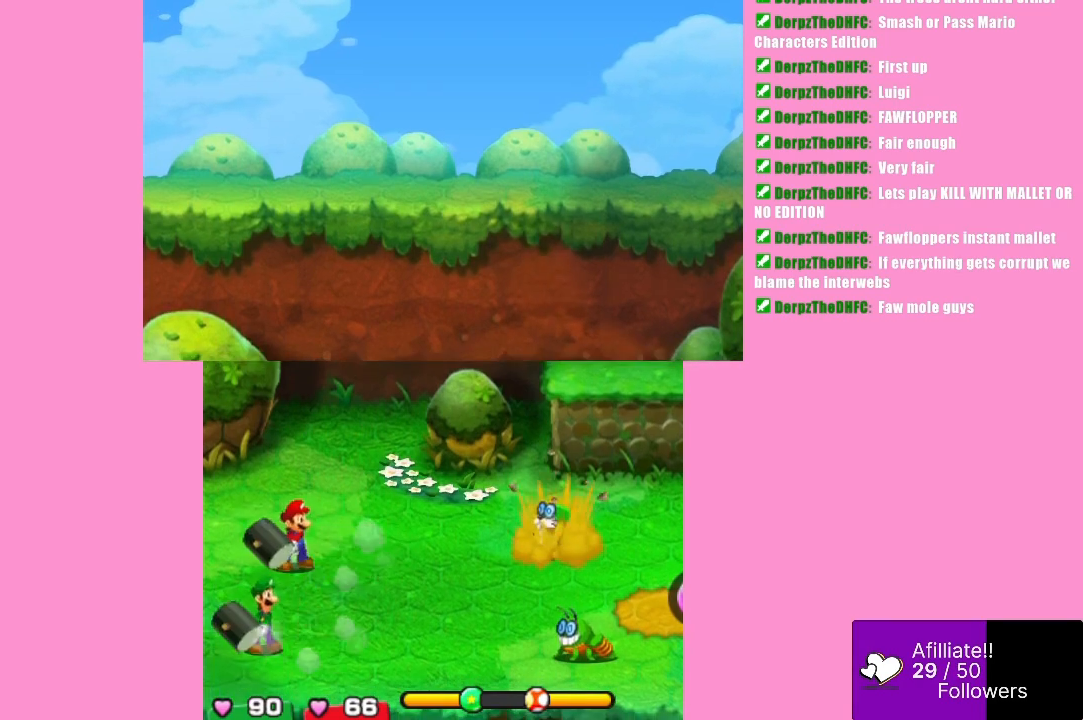
{"buttons": [], "left_stick": "center", "events": []}
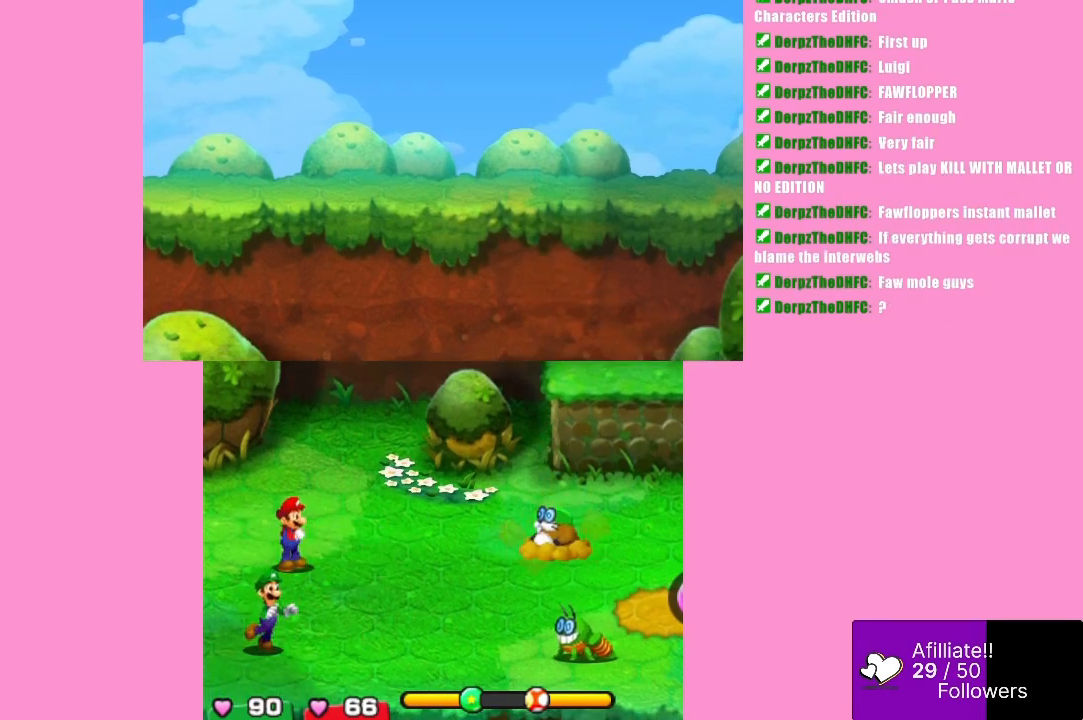
{"buttons": [], "left_stick": "center", "events": []}
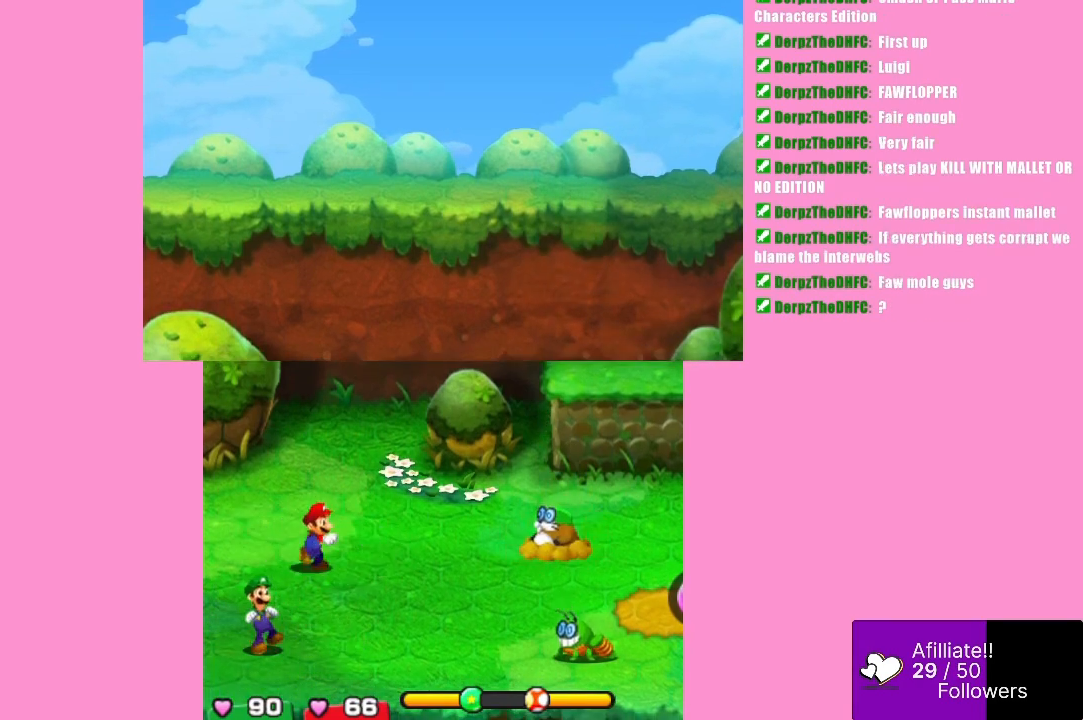
{"buttons": [], "left_stick": "center", "events": []}
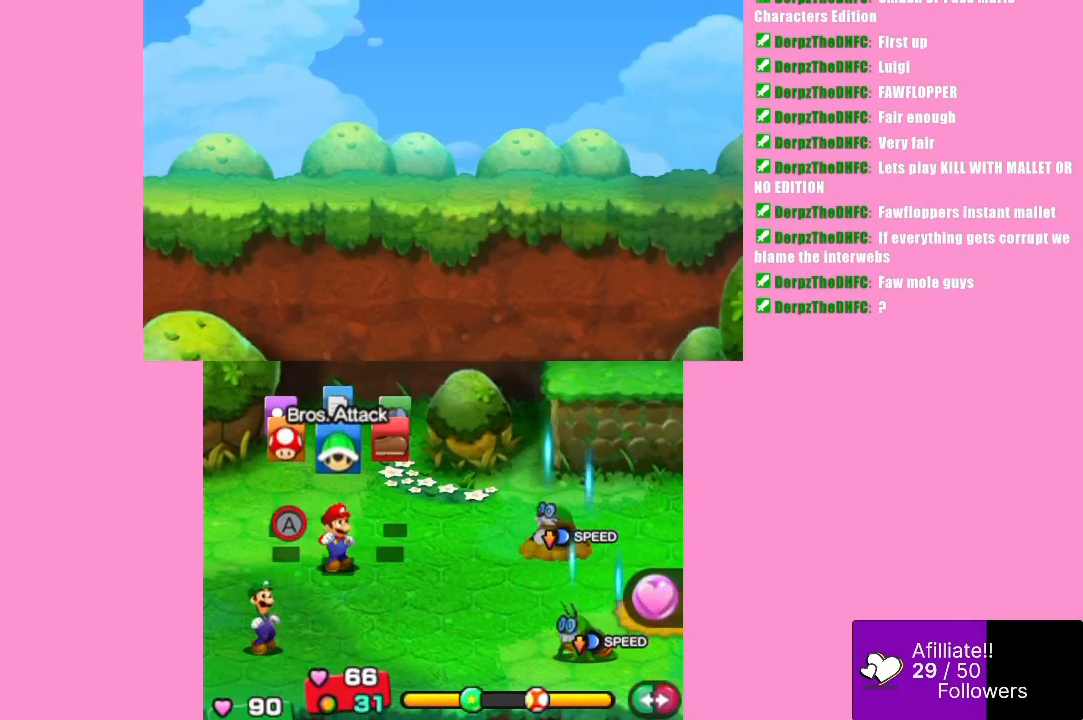
{"buttons": [], "left_stick": "right", "events": [[467, "left_stick", "right"]]}
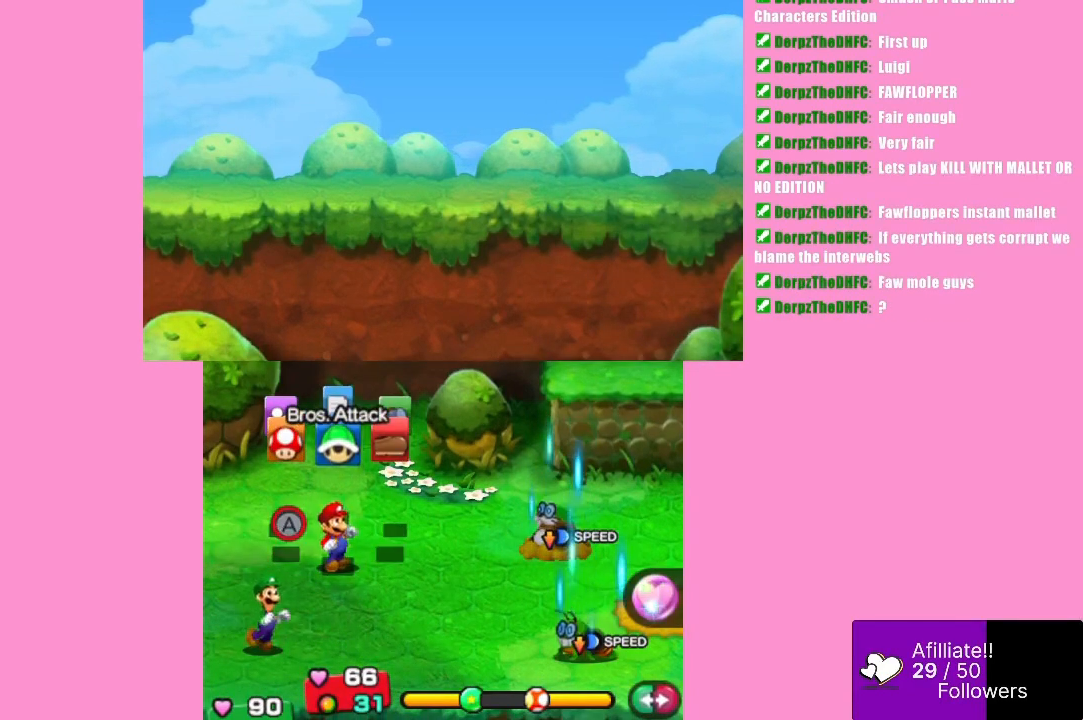
{"buttons": [], "left_stick": "center", "events": [[133, "B", "down"], [133, "left_stick", "center"], [233, "B", "up"]]}
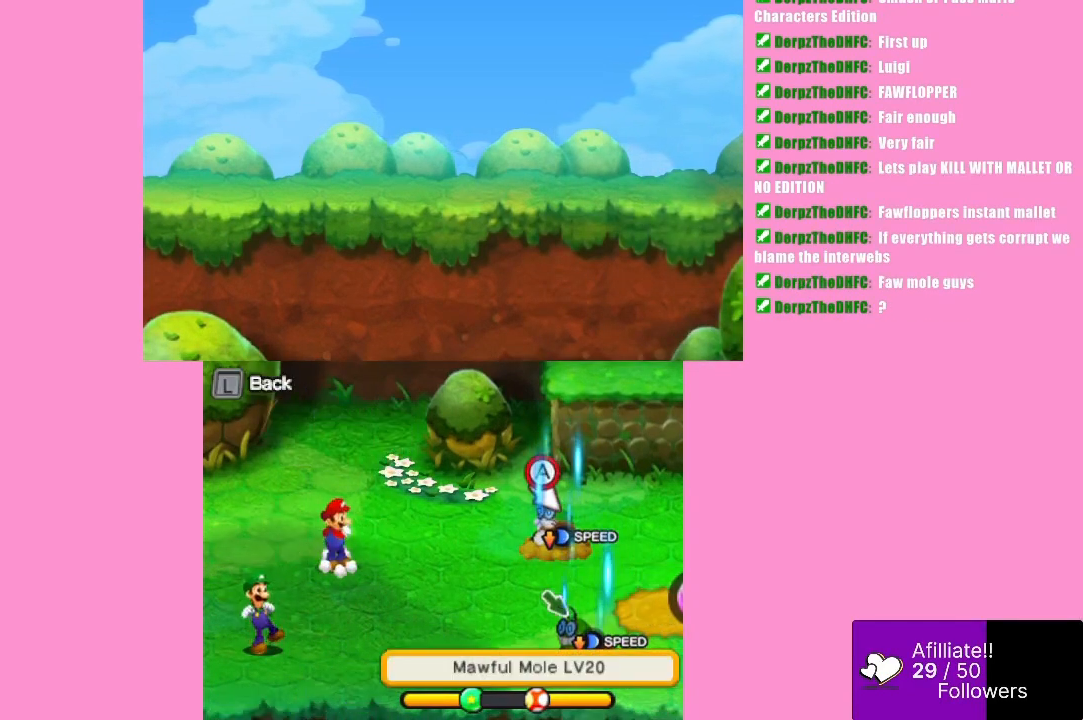
{"buttons": [], "left_stick": "center", "events": []}
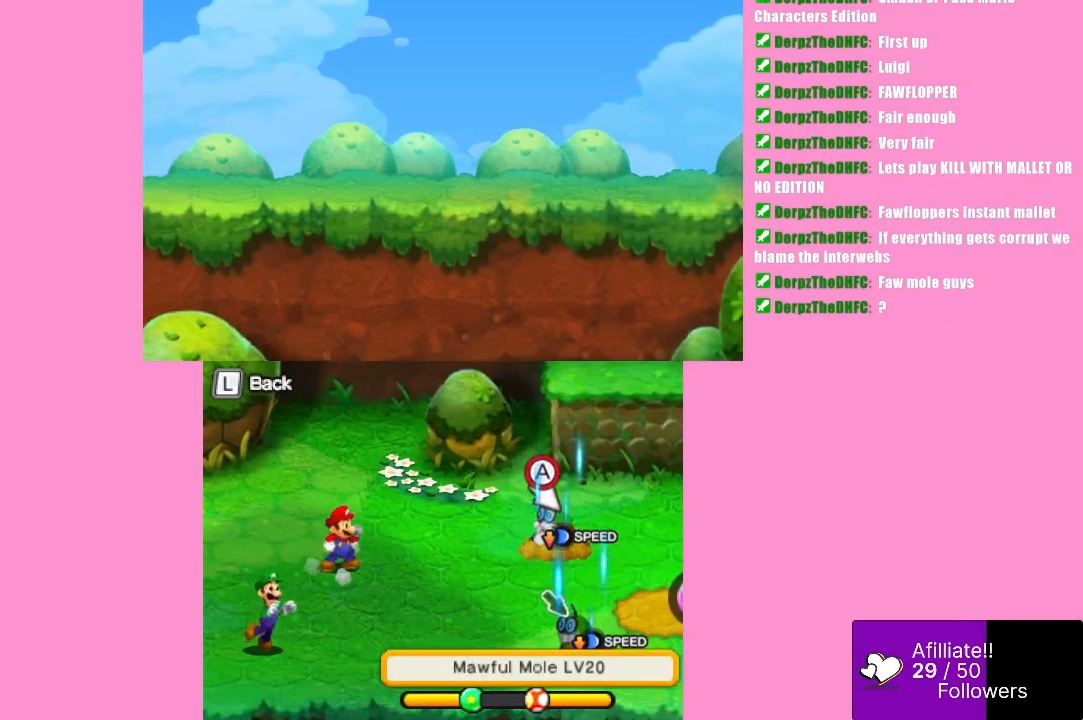
{"buttons": [], "left_stick": "center", "events": []}
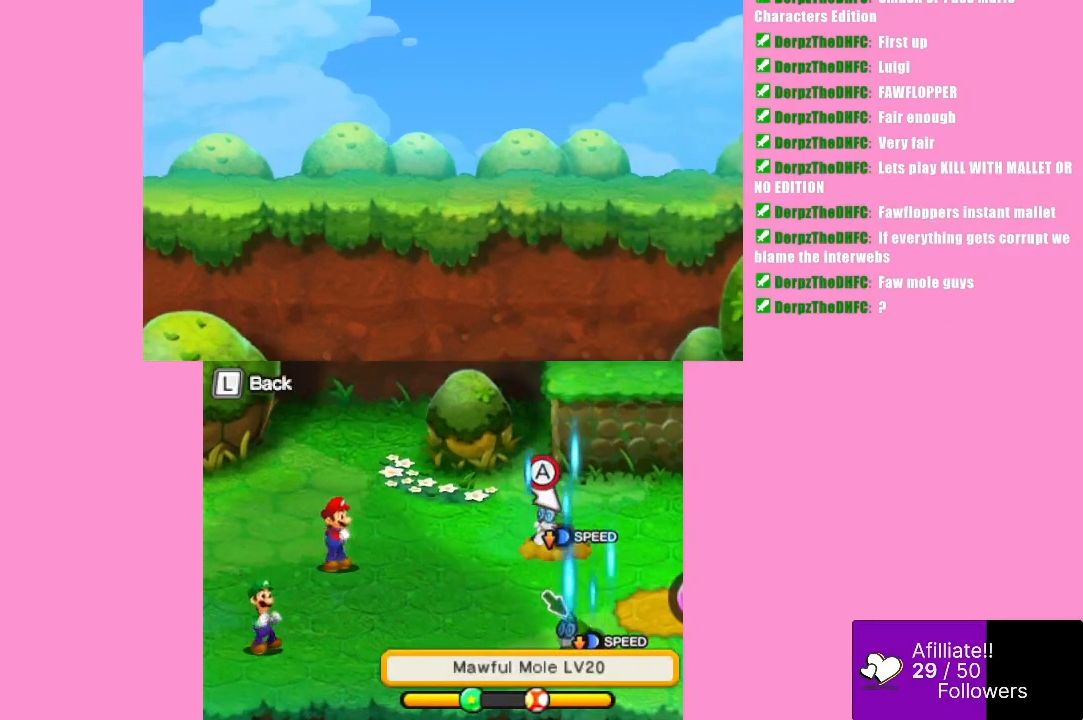
{"buttons": [], "left_stick": "center", "events": []}
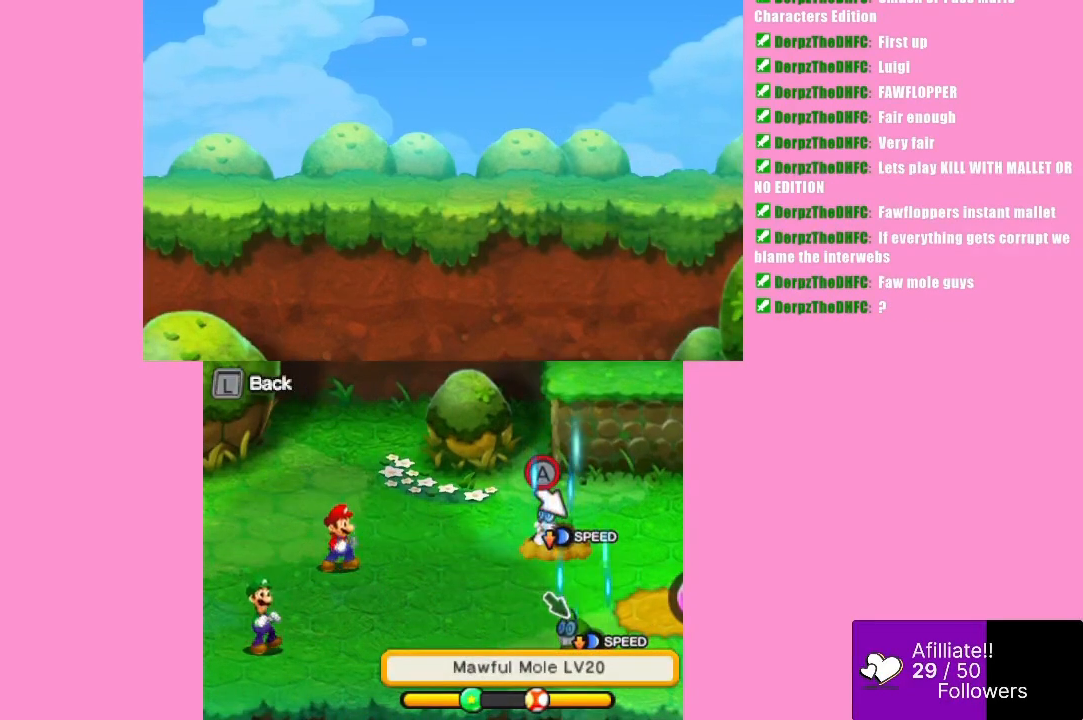
{"buttons": [], "left_stick": "center", "events": []}
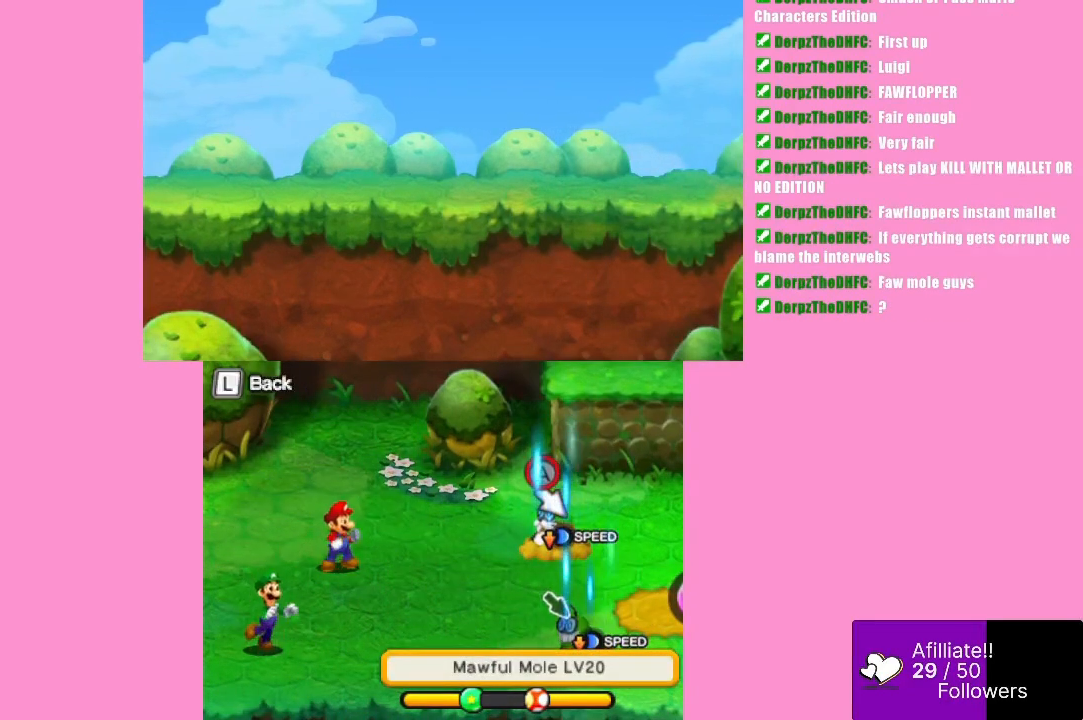
{"buttons": [], "left_stick": "down", "events": [[367, "left_stick", "down"]]}
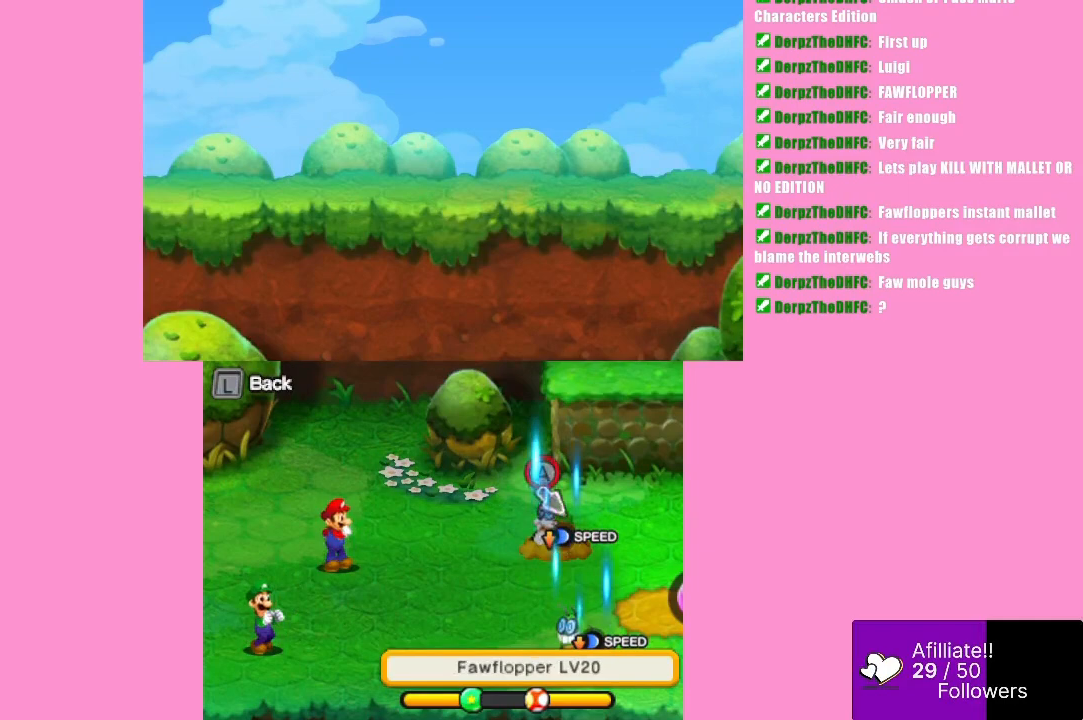
{"buttons": [], "left_stick": "center", "events": [[33, "left_stick", "center"], [133, "left_stick", "up"], [300, "left_stick", "center"]]}
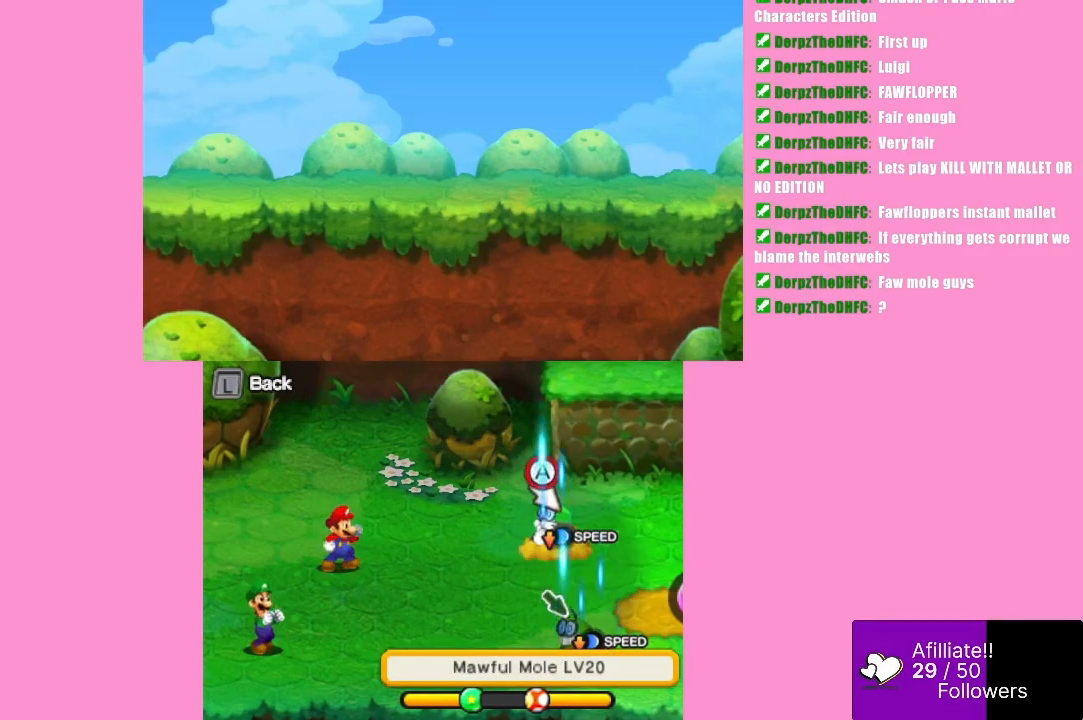
{"buttons": [], "left_stick": "center", "events": [[367, "L1", "down"], [467, "L1", "up"]]}
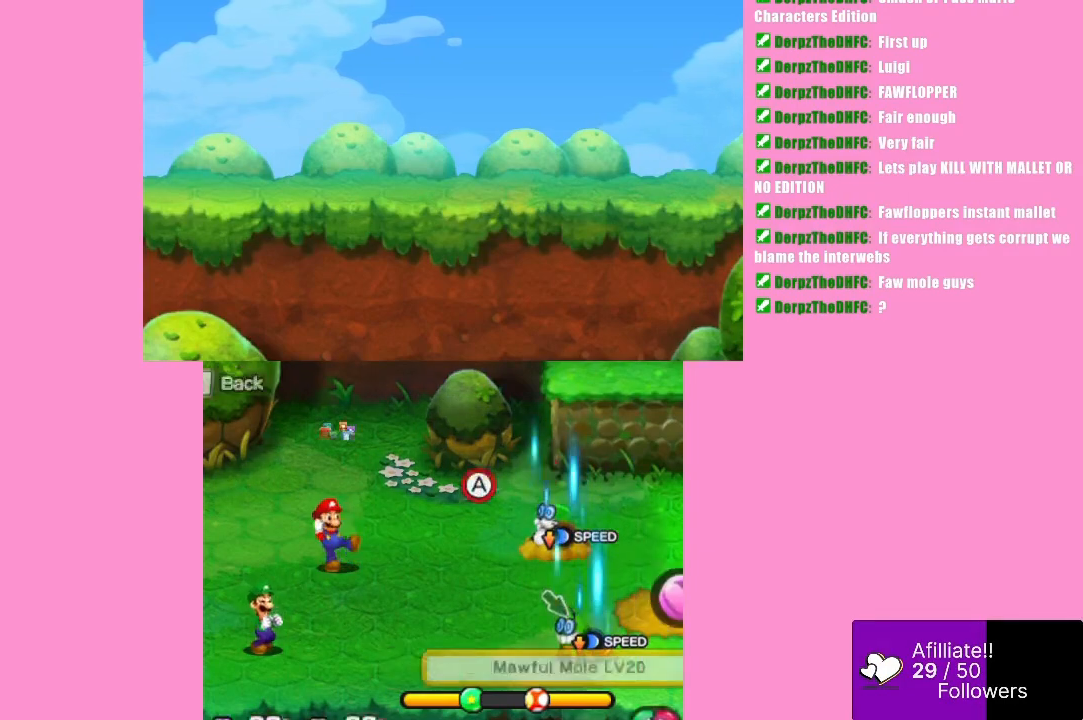
{"buttons": [], "left_stick": "center", "events": [[333, "left_stick", "left"], [500, "left_stick", "center"]]}
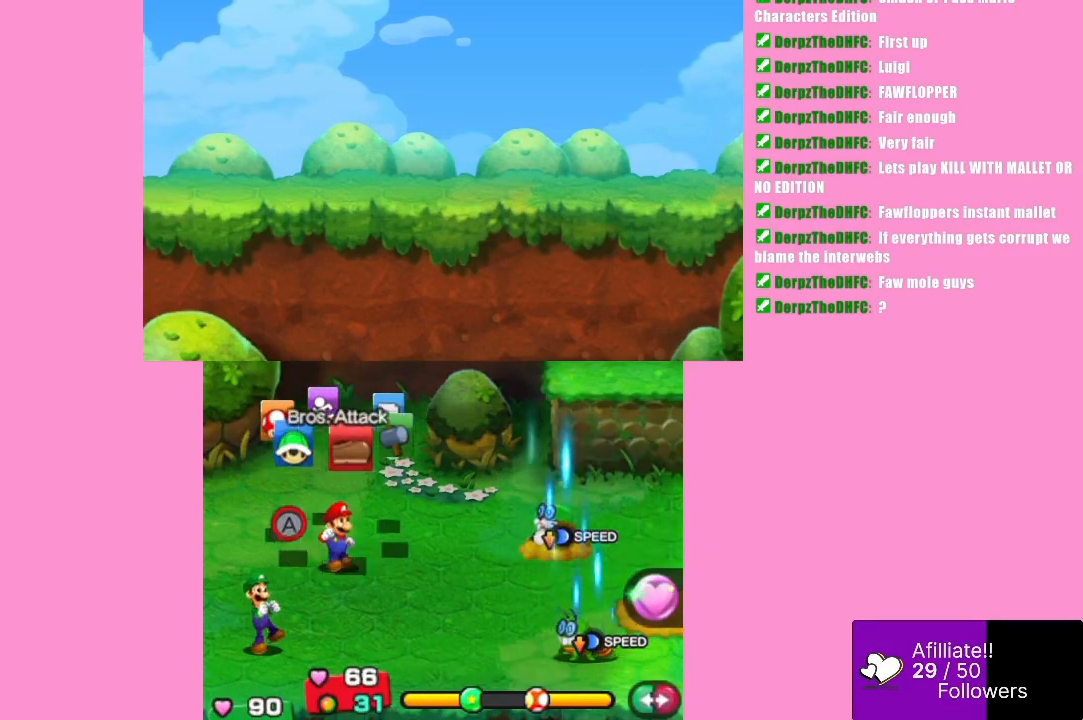
{"buttons": [], "left_stick": "center", "events": [[167, "B", "down"], [300, "B", "up"]]}
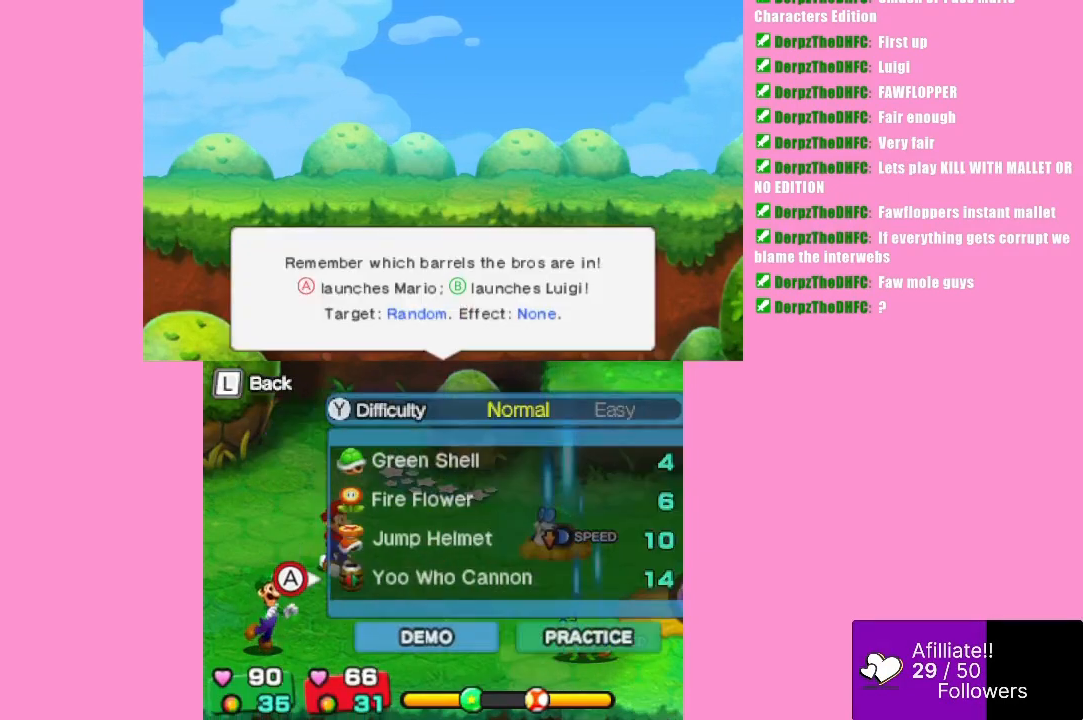
{"buttons": [], "left_stick": "center", "events": [[333, "B", "down"], [433, "B", "up"]]}
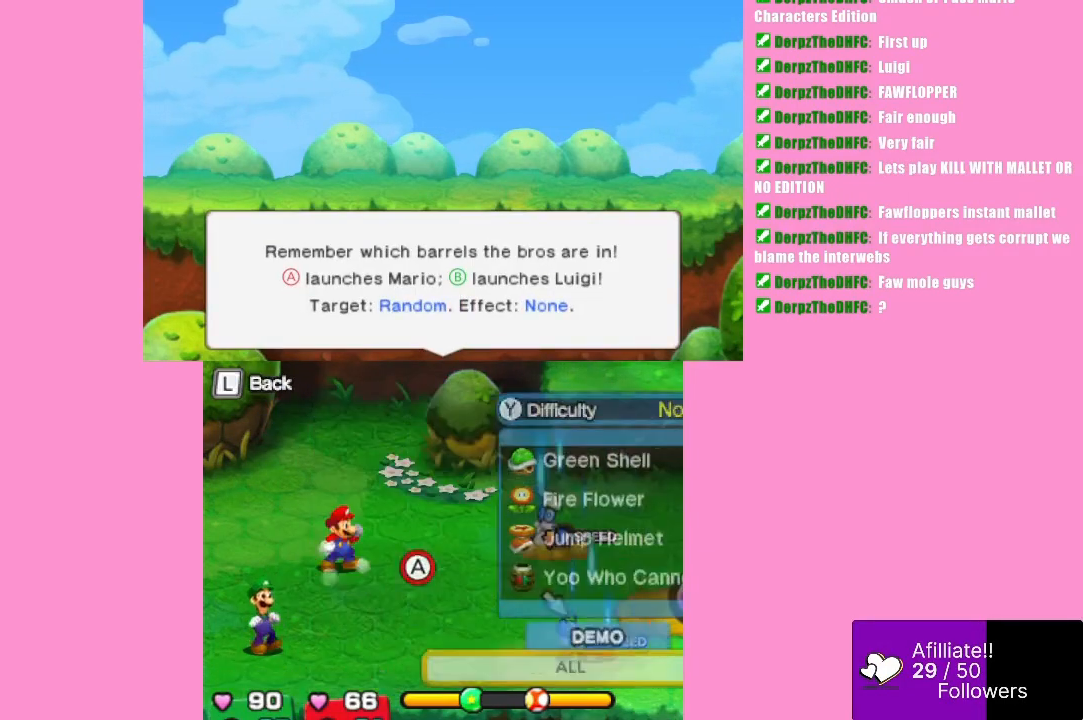
{"buttons": [], "left_stick": "center", "events": [[167, "B", "down"], [333, "B", "up"]]}
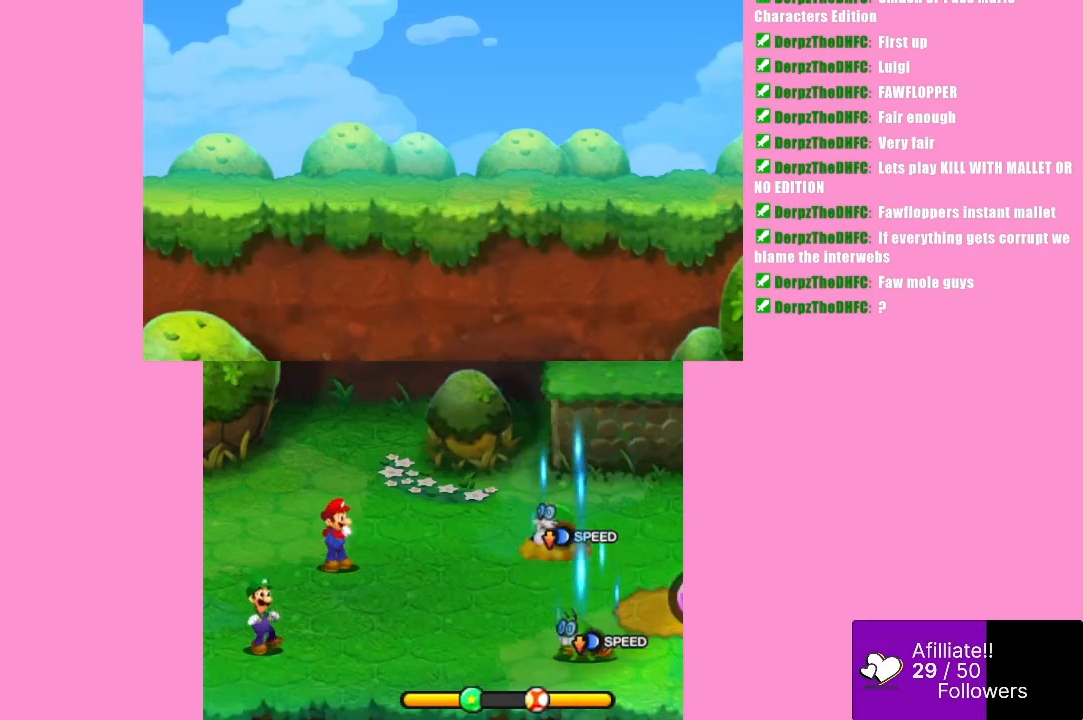
{"buttons": [], "left_stick": "center", "events": []}
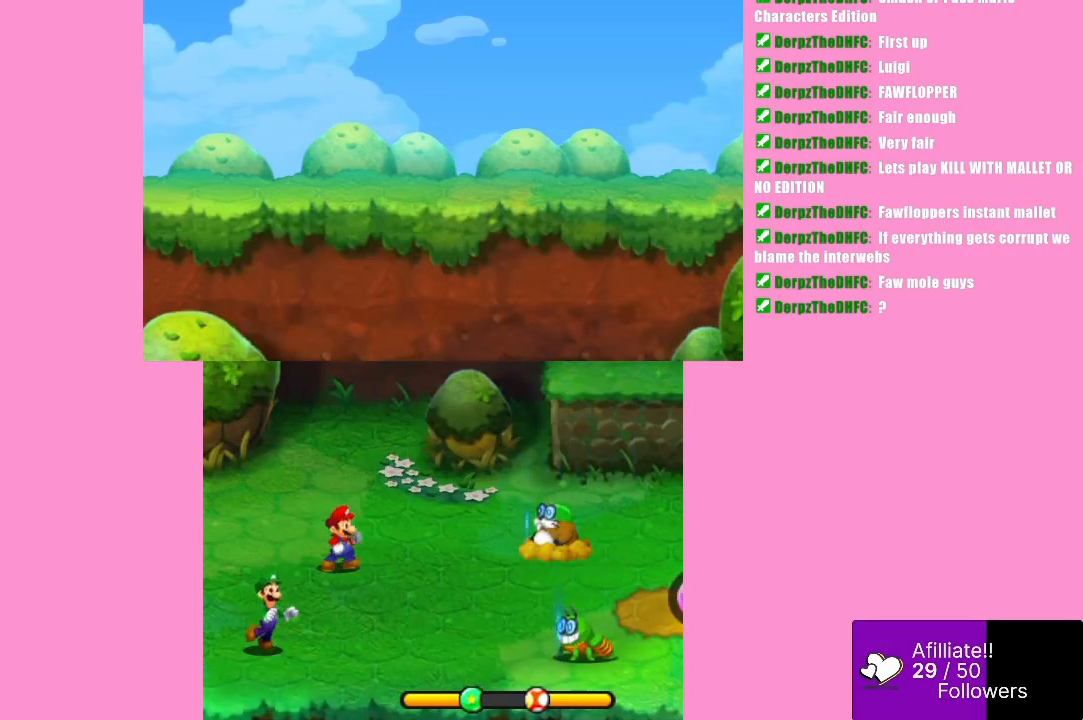
{"buttons": [], "left_stick": "center", "events": []}
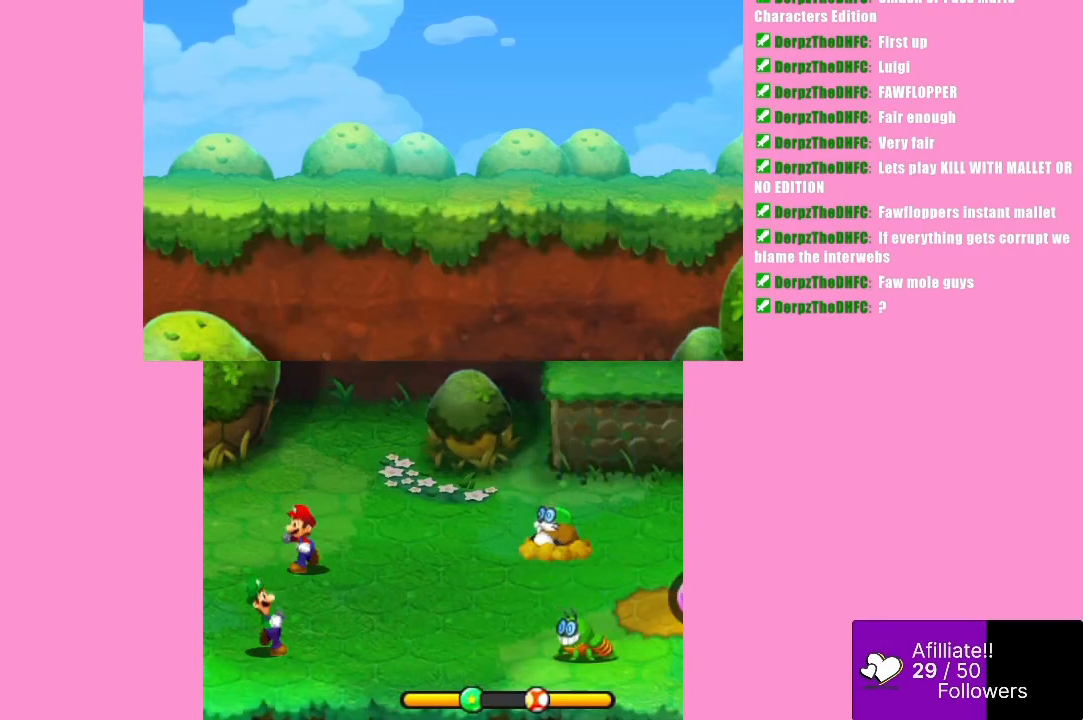
{"buttons": [], "left_stick": "center", "events": []}
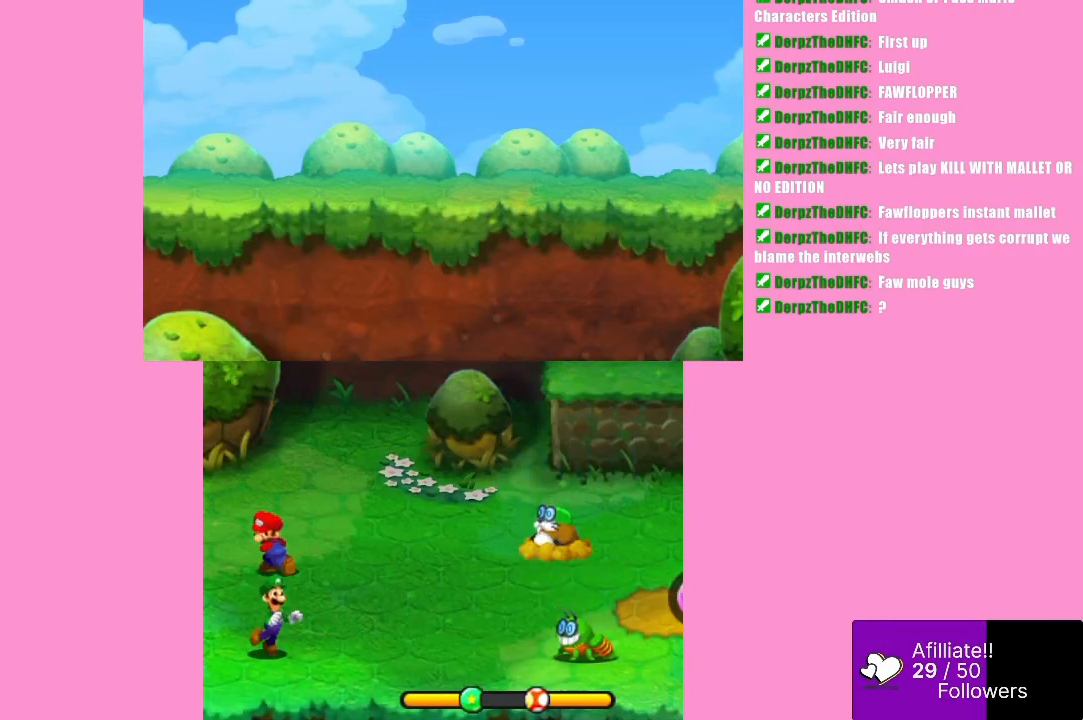
{"buttons": [], "left_stick": "center", "events": []}
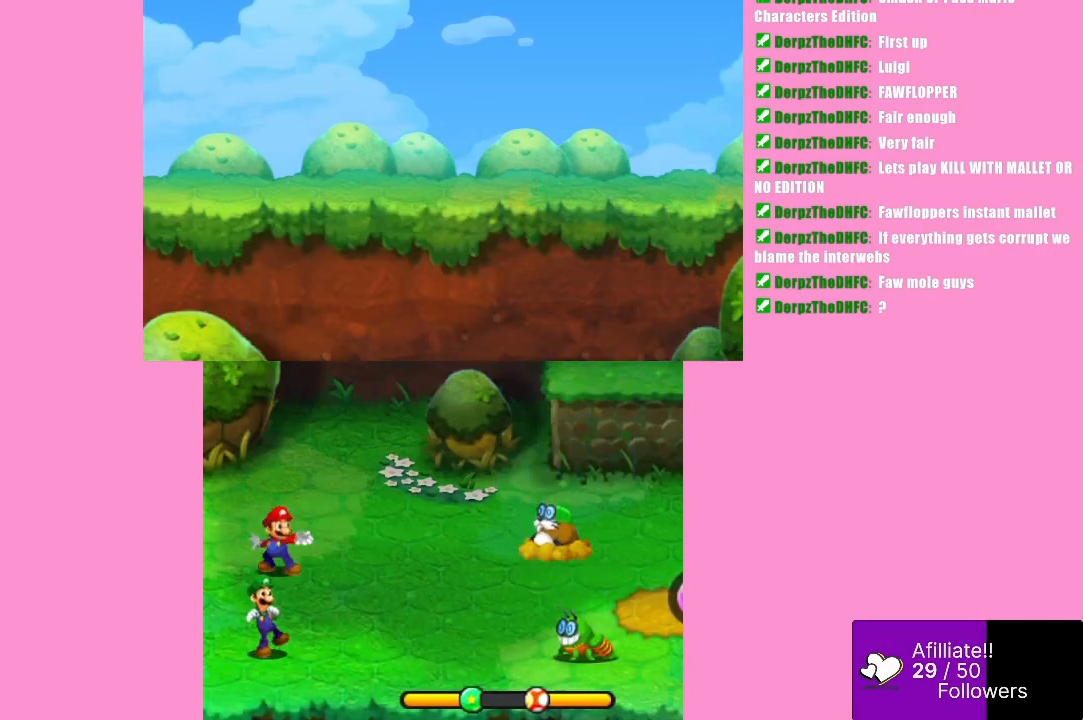
{"buttons": ["B"], "left_stick": "center", "events": [[400, "B", "down"]]}